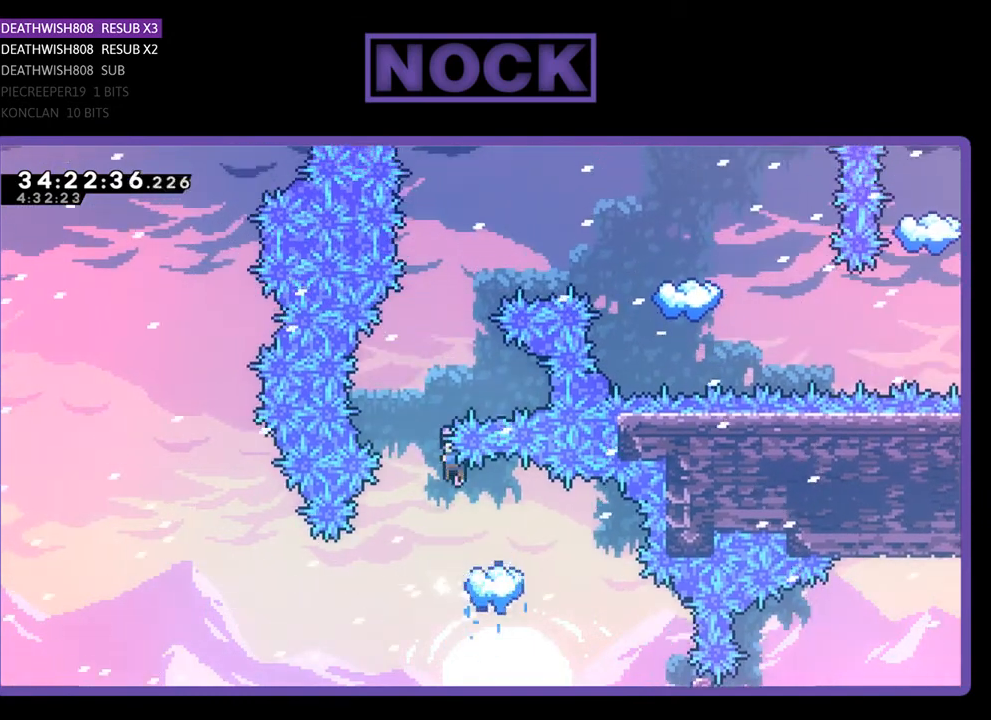
Gameplay with a controller (PlayStation layout); each line is a JSON object with the inputs held at the frame after it. "events" lists button and stick changes between this image and that frame as [ms after this image, input, new state], when the widget could be followed in between. Not read: left_stick right_stick.
{"buttons": [], "events": [[167, "DPAD_UP", "up"], [300, "CROSS", "up"], [367, "R2", "up"]]}
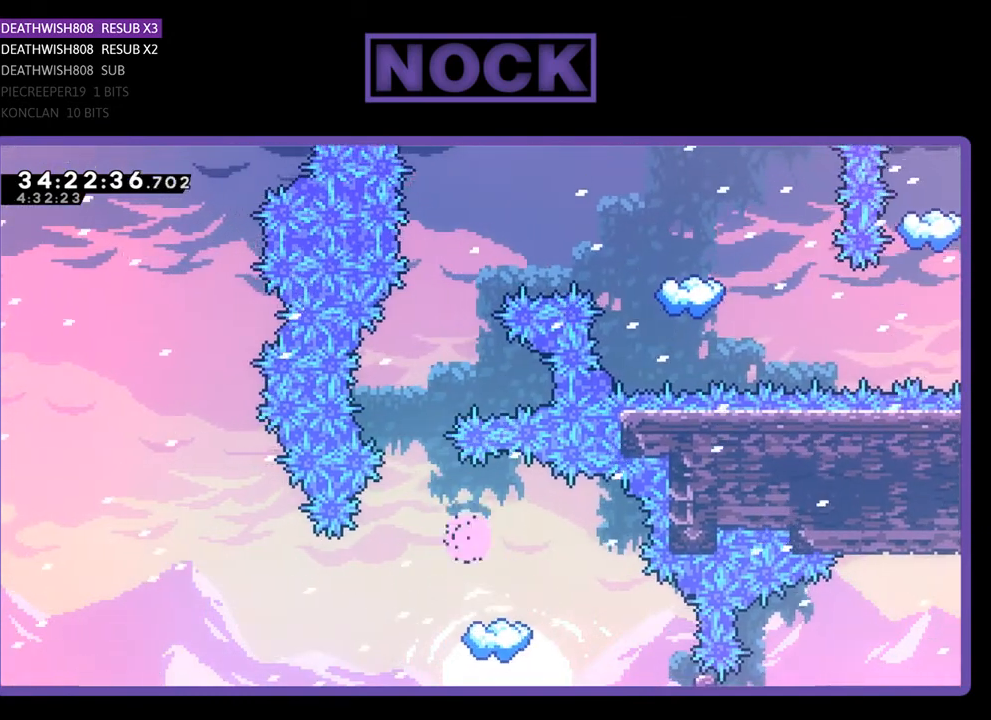
{"buttons": [], "events": []}
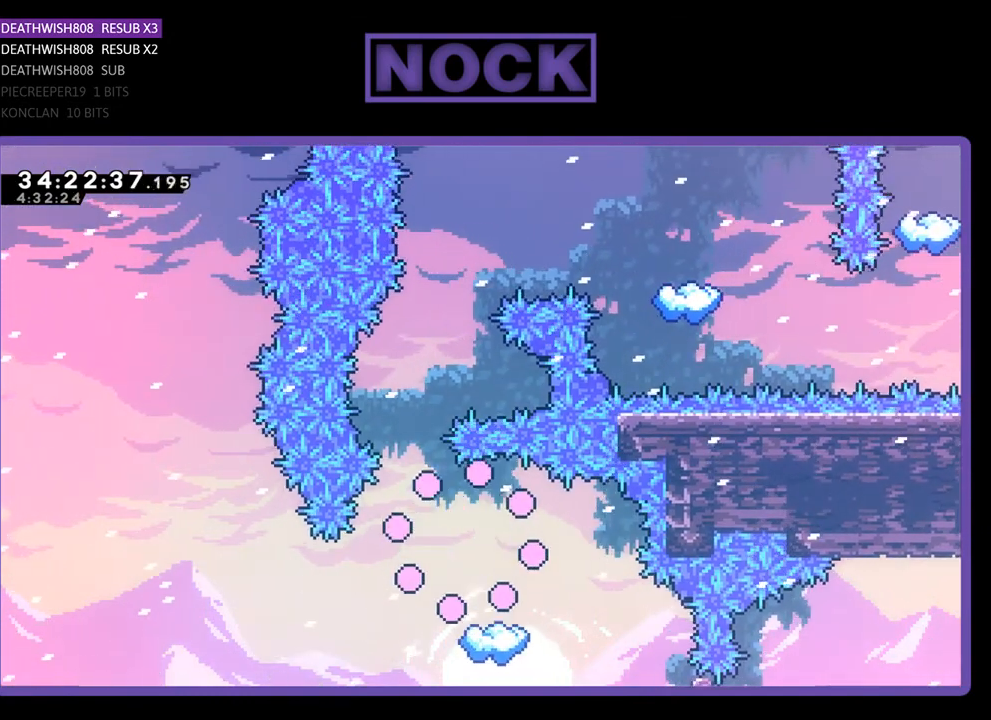
{"buttons": [], "events": []}
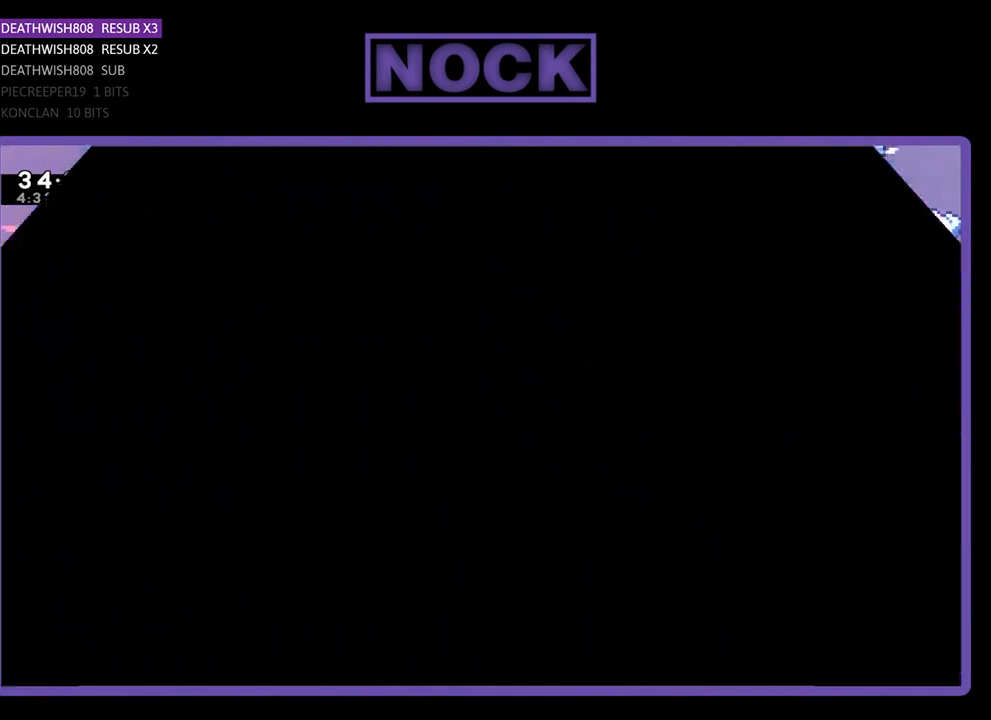
{"buttons": ["R2", "DPAD_LEFT"], "events": [[133, "R2", "down"], [300, "DPAD_LEFT", "down"]]}
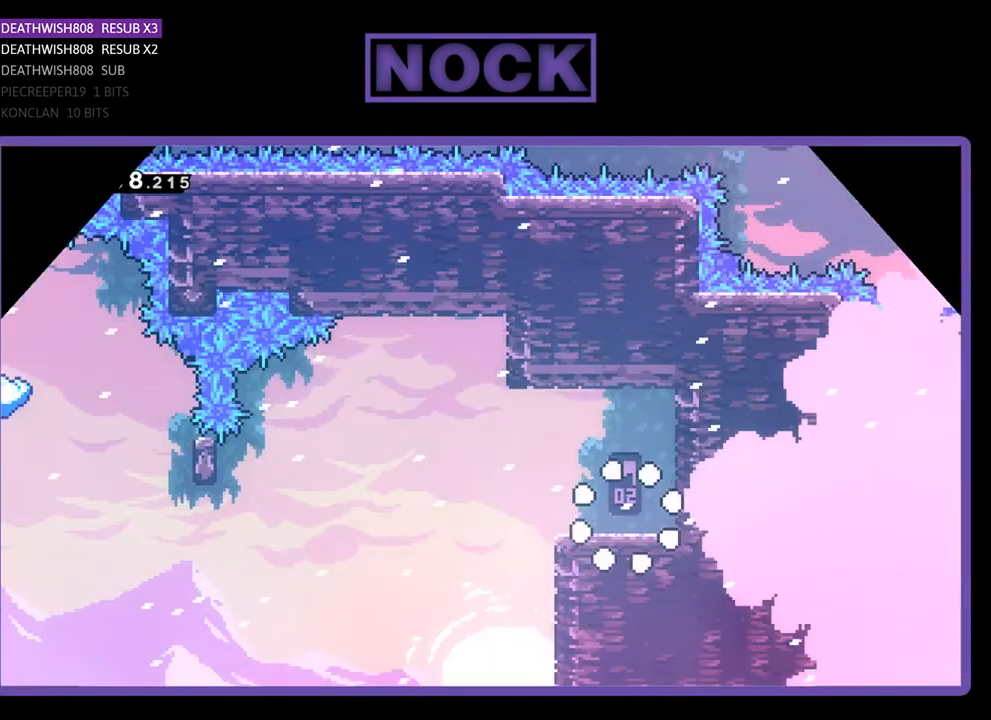
{"buttons": ["R2", "DPAD_LEFT"], "events": []}
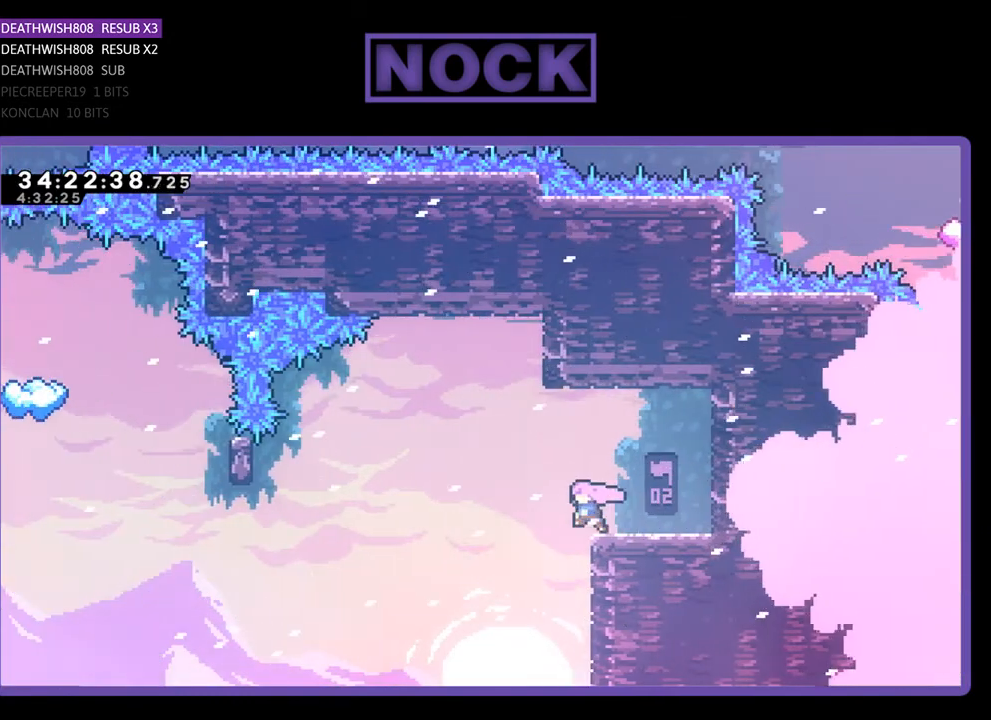
{"buttons": ["R2", "DPAD_LEFT"], "events": [[67, "CROSS", "down"], [433, "CROSS", "up"]]}
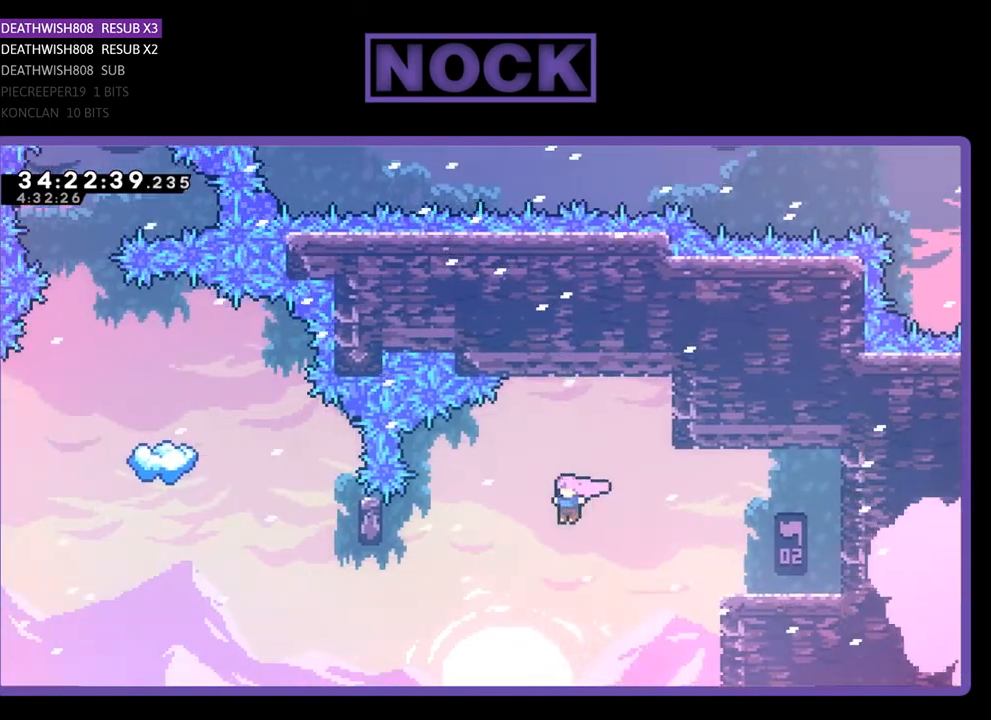
{"buttons": ["CIRCLE", "R2", "DPAD_UP"], "events": [[233, "CIRCLE", "down"], [467, "DPAD_LEFT", "up"], [467, "DPAD_UP", "down"]]}
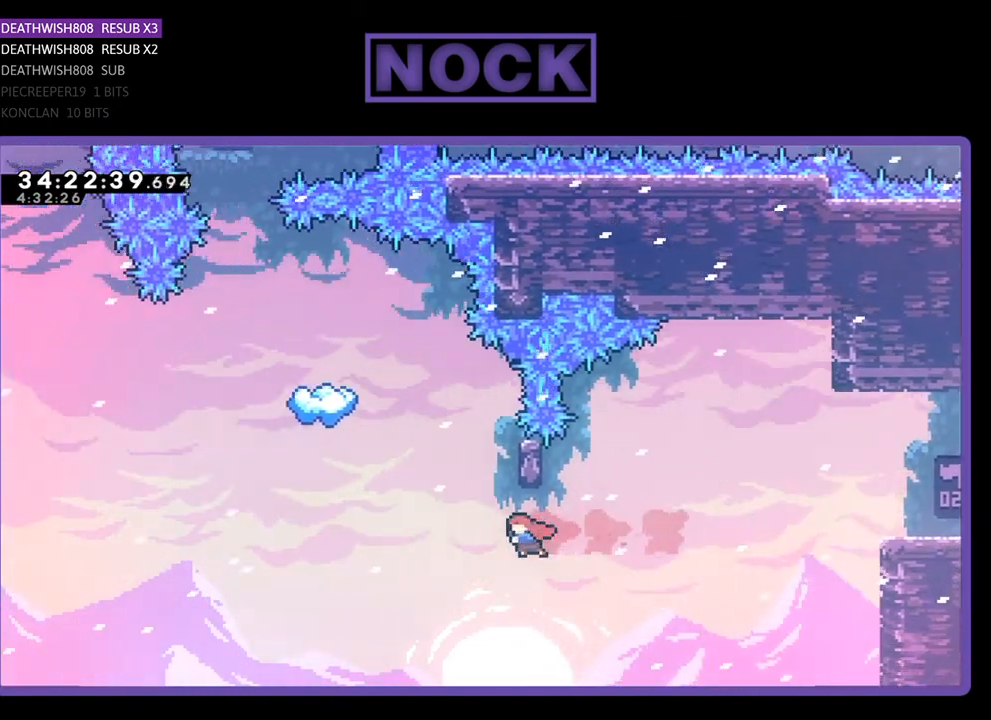
{"buttons": ["R2"], "events": [[33, "CIRCLE", "up"], [167, "CIRCLE", "down"], [300, "DPAD_RIGHT", "down"], [367, "CIRCLE", "up"], [400, "DPAD_UP", "up"], [433, "DPAD_RIGHT", "up"]]}
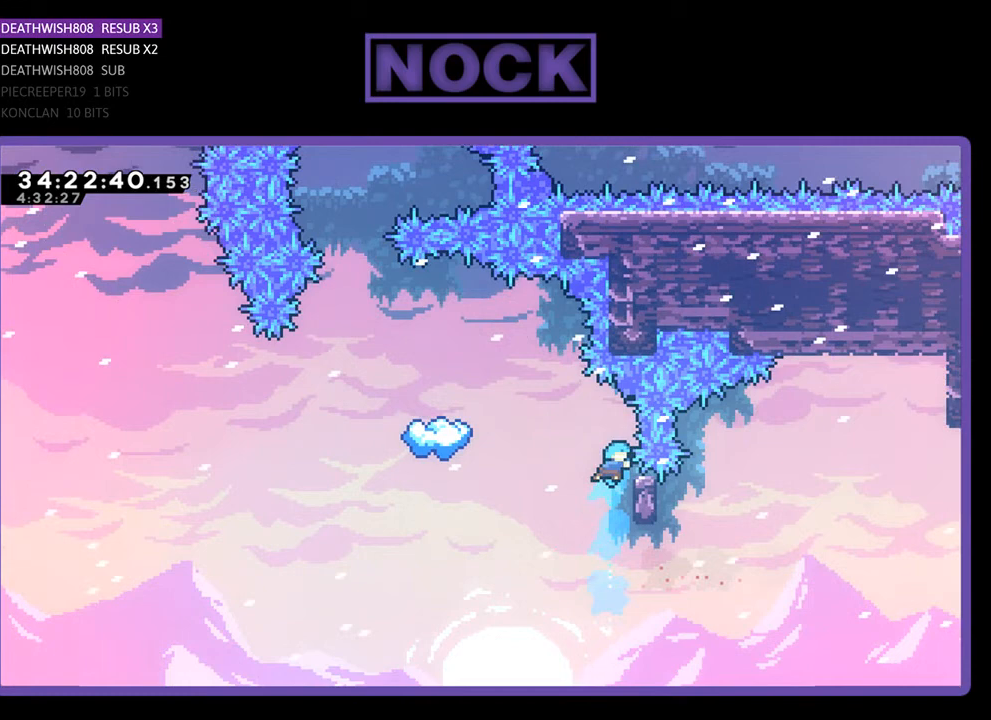
{"buttons": ["R2", "DPAD_LEFT"], "events": [[67, "DPAD_RIGHT", "down"], [233, "DPAD_RIGHT", "up"], [500, "DPAD_LEFT", "down"]]}
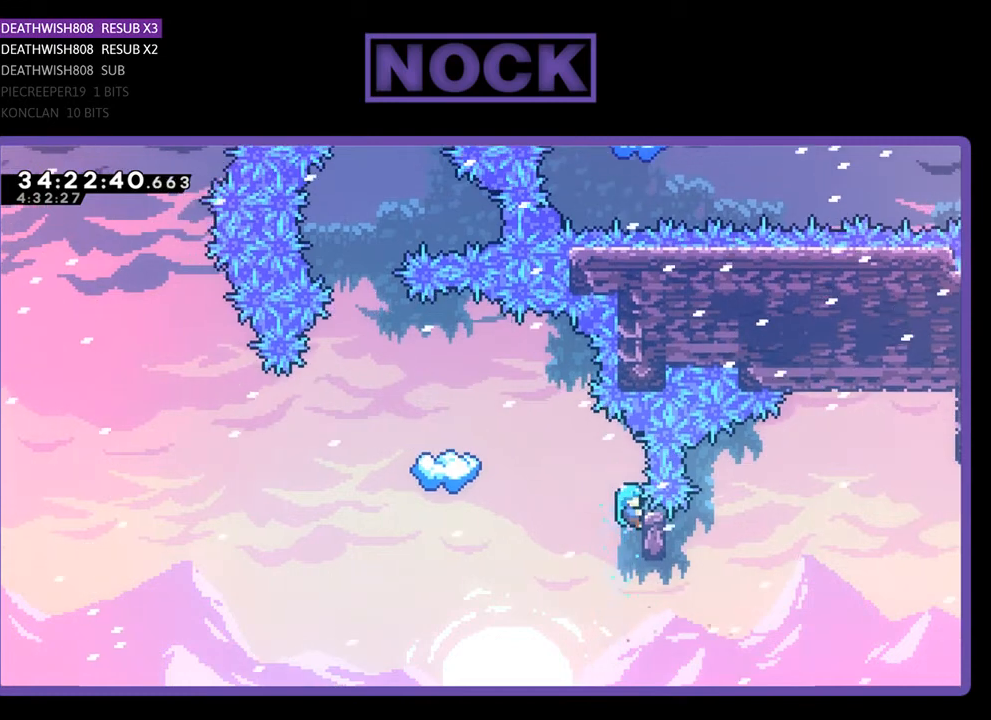
{"buttons": ["CROSS", "R2", "DPAD_LEFT"], "events": [[300, "CROSS", "down"]]}
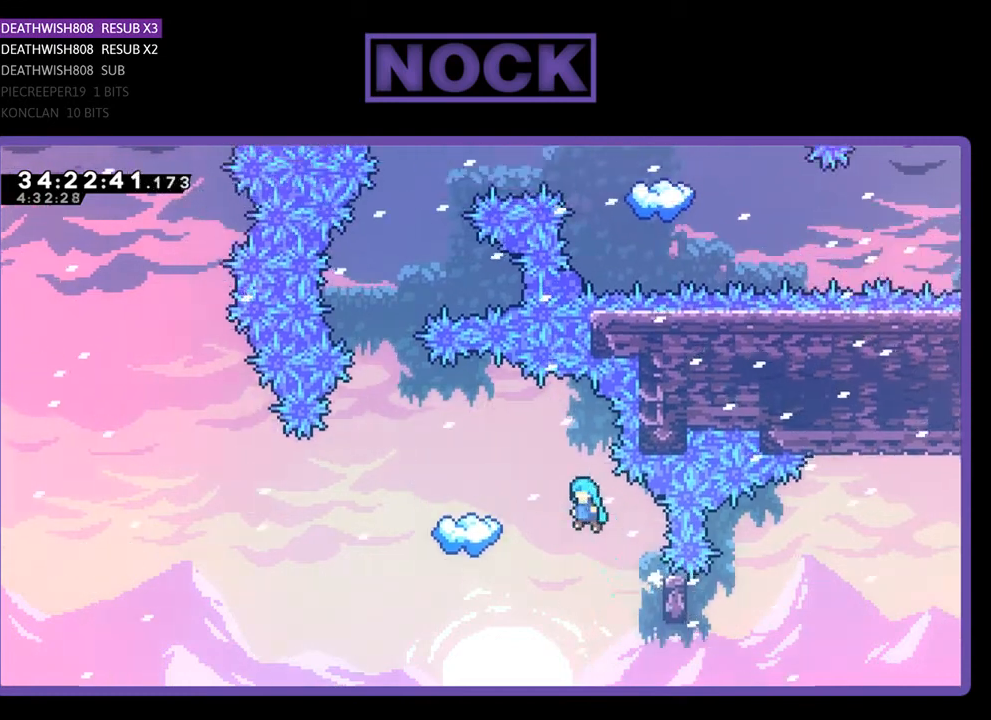
{"buttons": ["R2", "DPAD_LEFT"], "events": [[500, "CROSS", "up"]]}
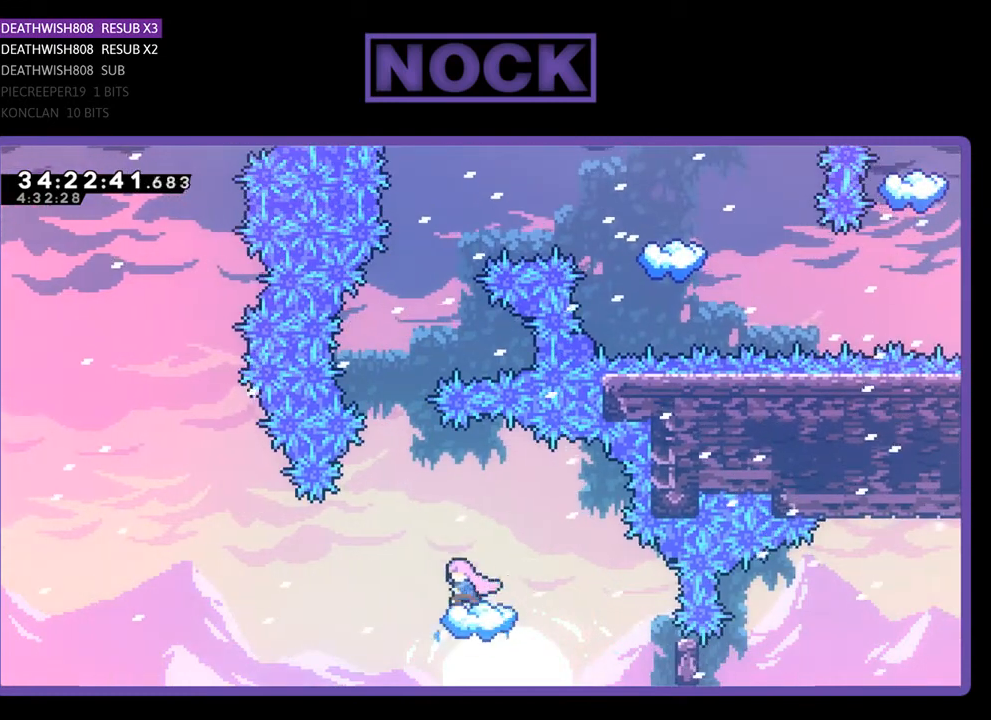
{"buttons": ["CROSS", "R2", "DPAD_UP"], "events": [[67, "DPAD_LEFT", "up"], [133, "CROSS", "down"], [167, "DPAD_UP", "down"]]}
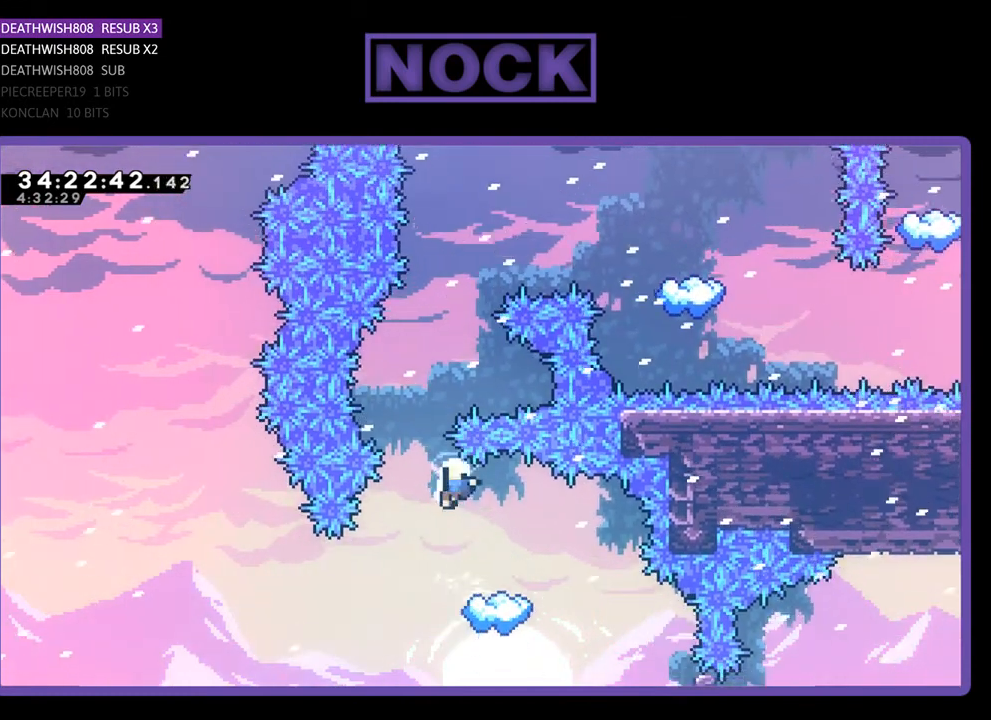
{"buttons": [], "events": [[67, "DPAD_UP", "up"], [100, "CROSS", "up"], [200, "R2", "up"]]}
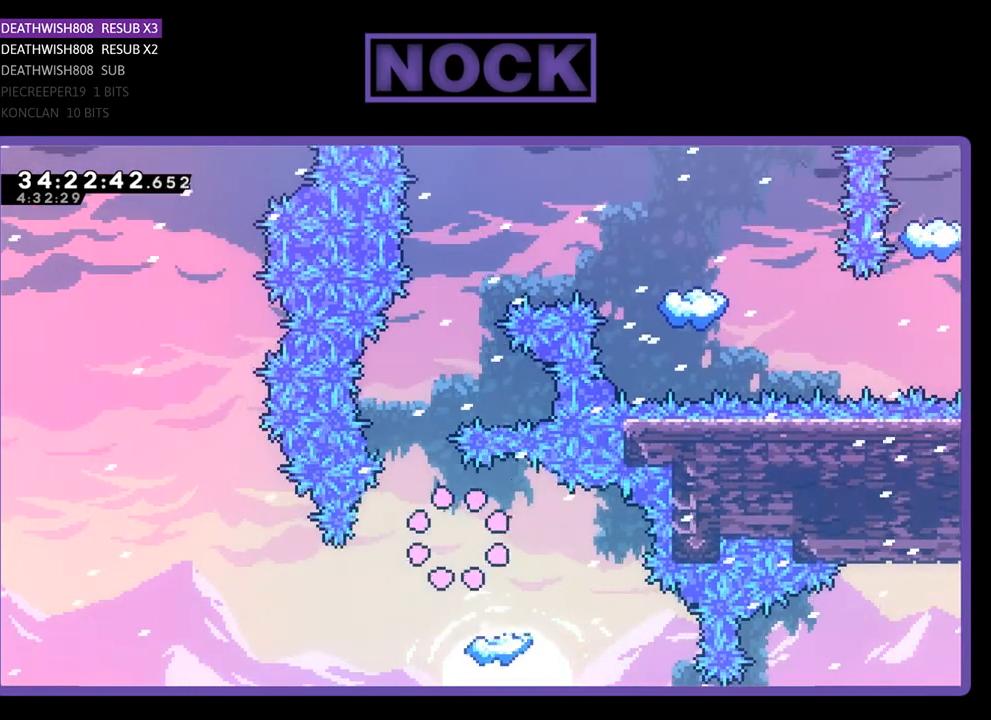
{"buttons": ["R2"], "events": [[467, "R2", "down"]]}
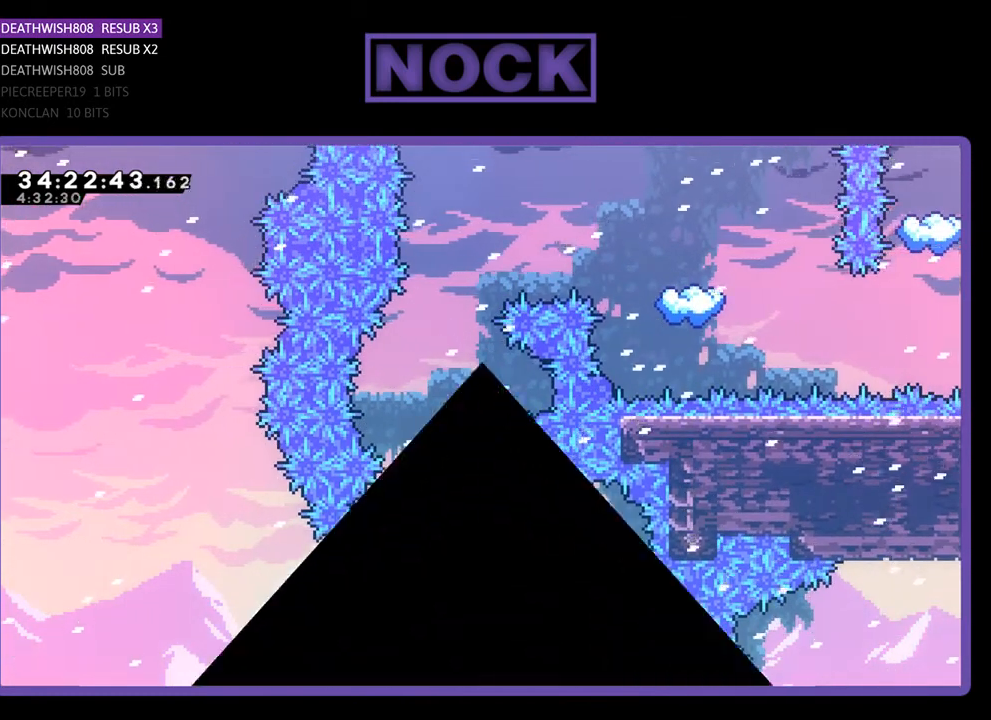
{"buttons": ["R2"], "events": []}
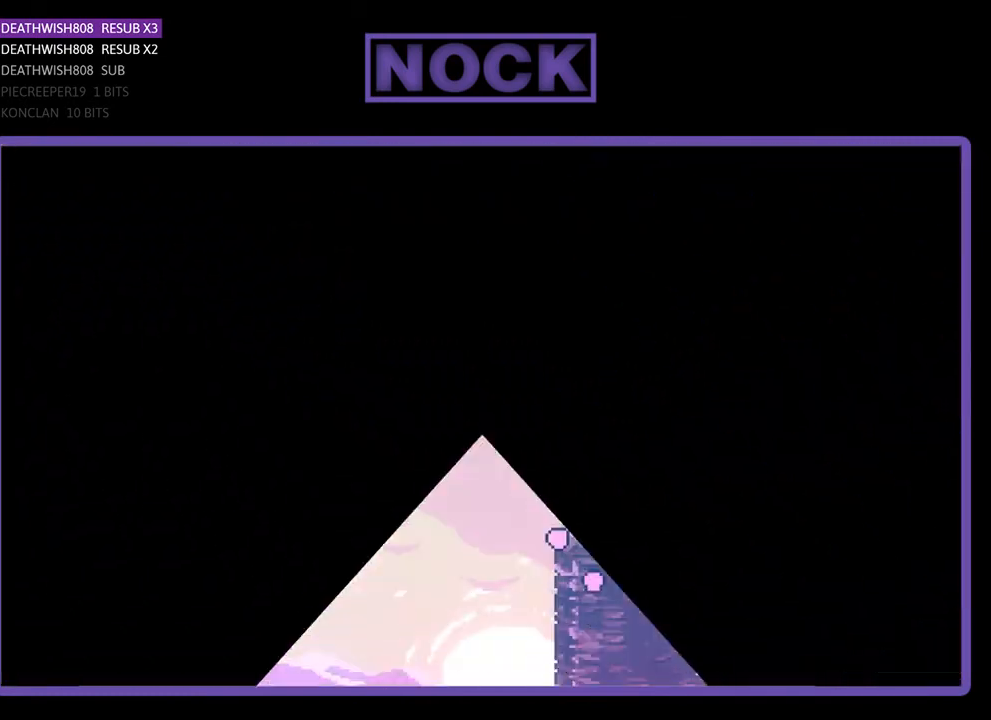
{"buttons": ["R2", "DPAD_LEFT"], "events": [[133, "DPAD_LEFT", "down"]]}
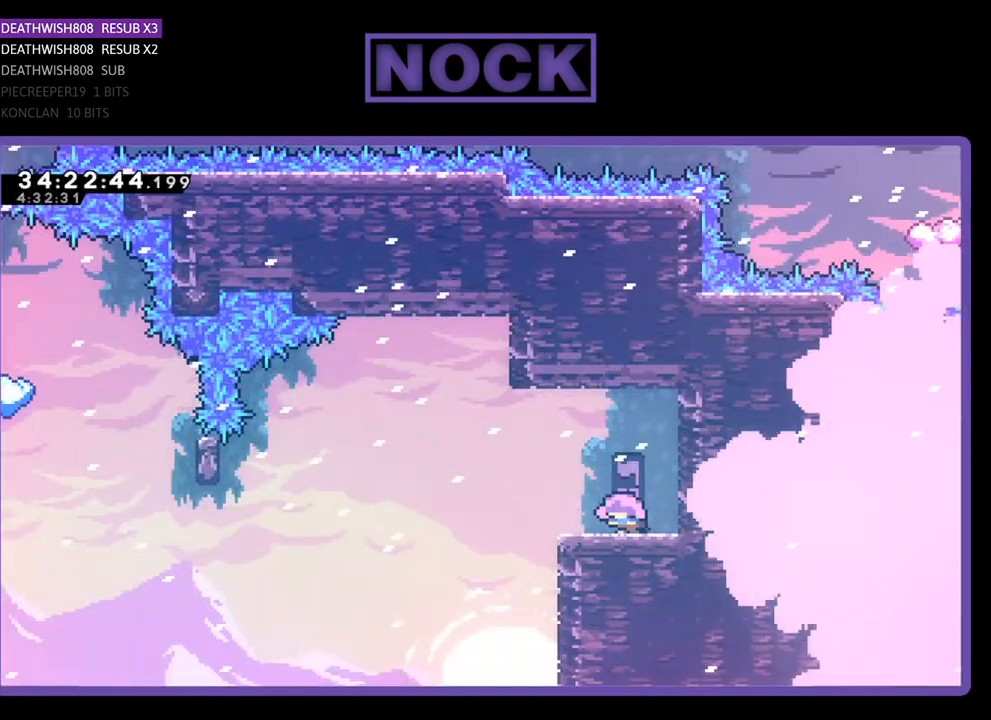
{"buttons": ["CROSS", "R2", "DPAD_LEFT"], "events": [[333, "CROSS", "down"]]}
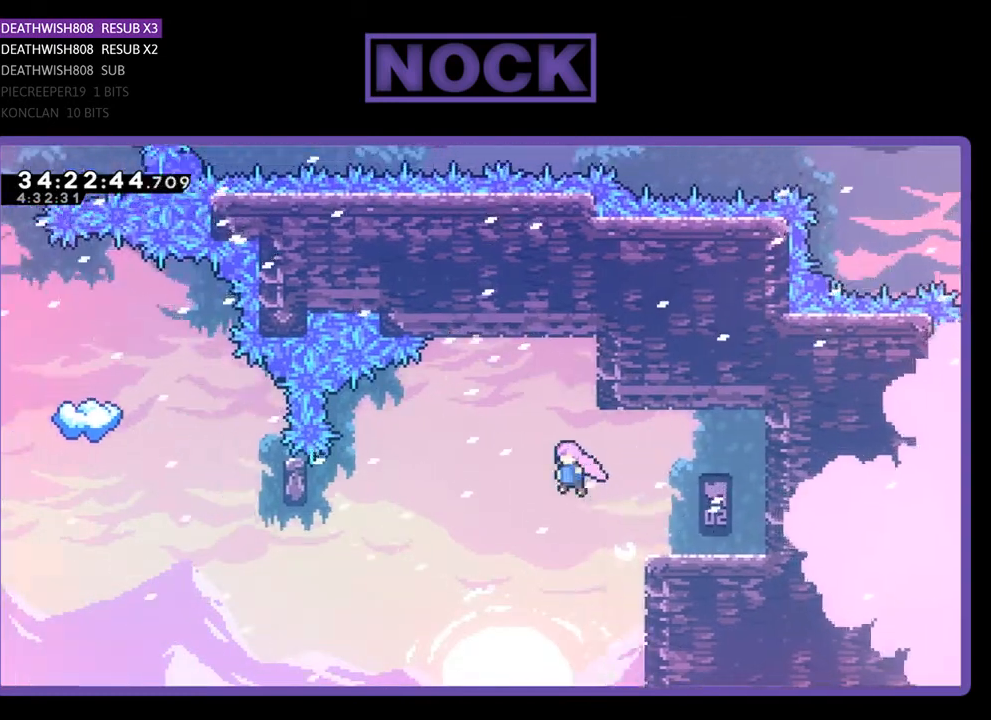
{"buttons": ["CIRCLE", "R2", "DPAD_LEFT"], "events": [[233, "CROSS", "up"], [500, "CIRCLE", "down"]]}
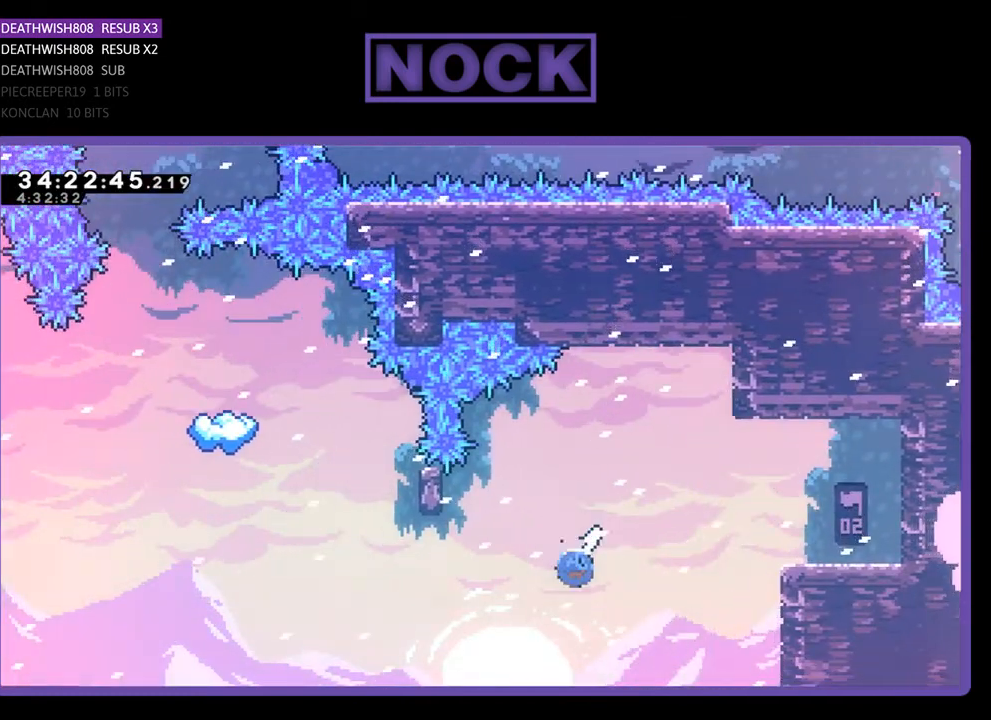
{"buttons": ["CIRCLE", "R2", "DPAD_UP"], "events": [[167, "DPAD_LEFT", "up"], [167, "DPAD_UP", "down"], [300, "CIRCLE", "up"], [433, "CIRCLE", "down"]]}
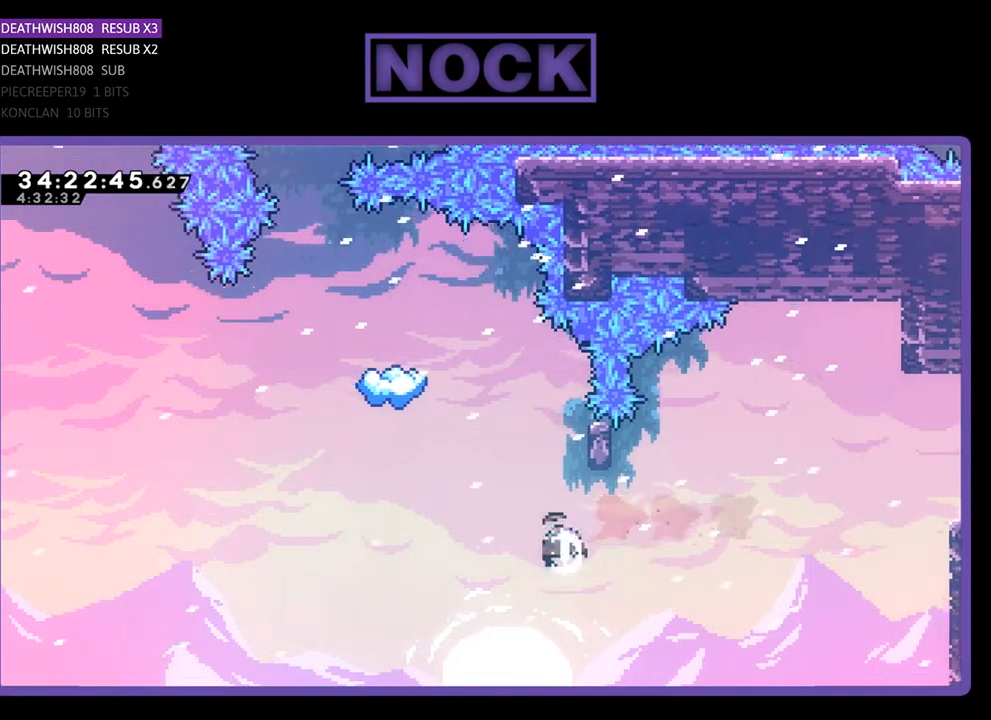
{"buttons": ["R2"], "events": [[133, "DPAD_RIGHT", "down"], [233, "CIRCLE", "up"], [233, "DPAD_UP", "up"], [267, "DPAD_RIGHT", "up"]]}
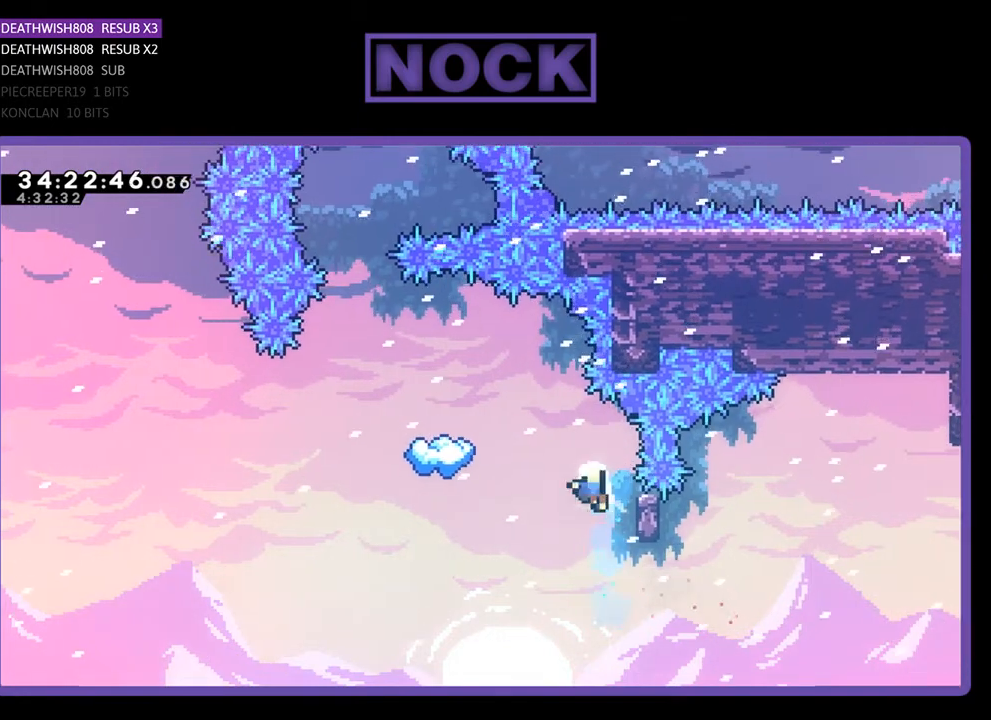
{"buttons": [], "events": [[400, "R2", "up"]]}
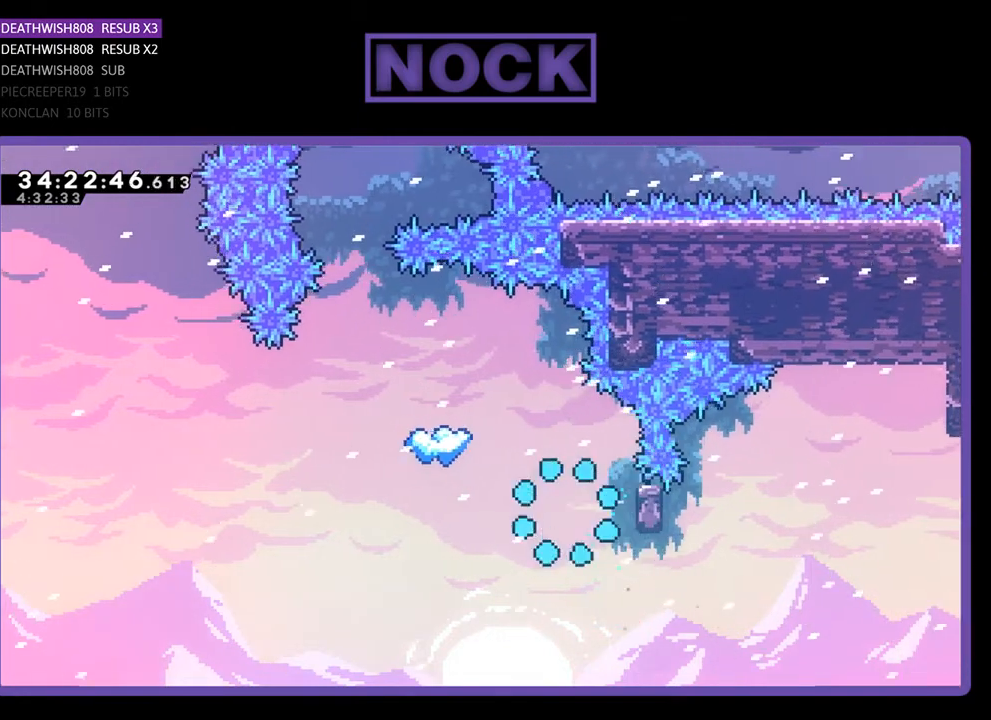
{"buttons": [], "events": []}
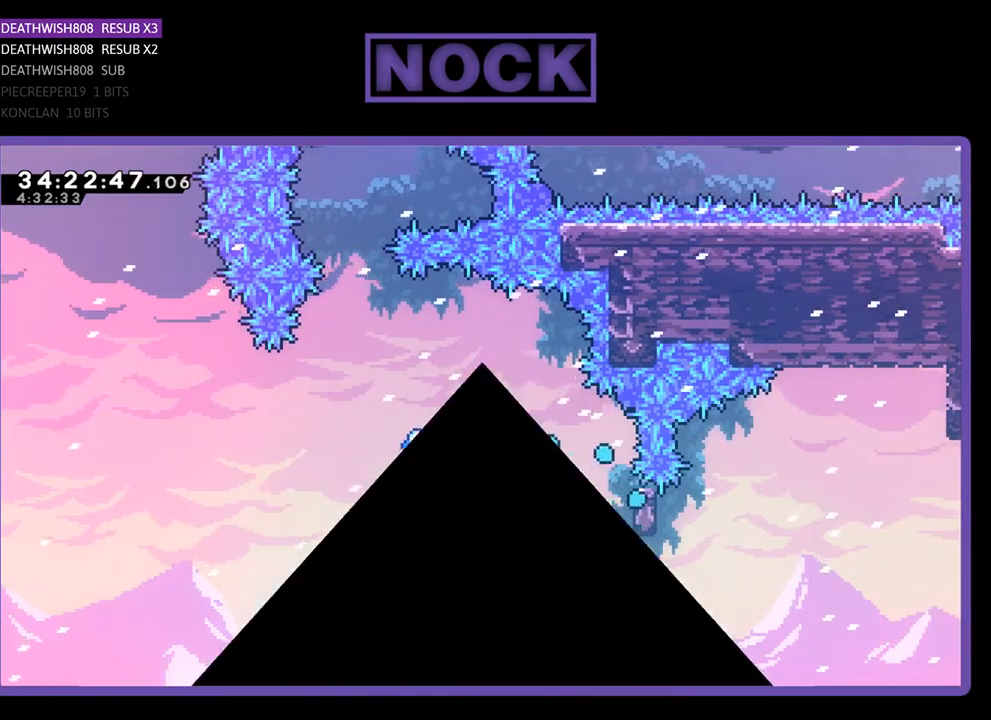
{"buttons": ["R2", "DPAD_LEFT"], "events": [[200, "R2", "down"], [467, "DPAD_LEFT", "down"]]}
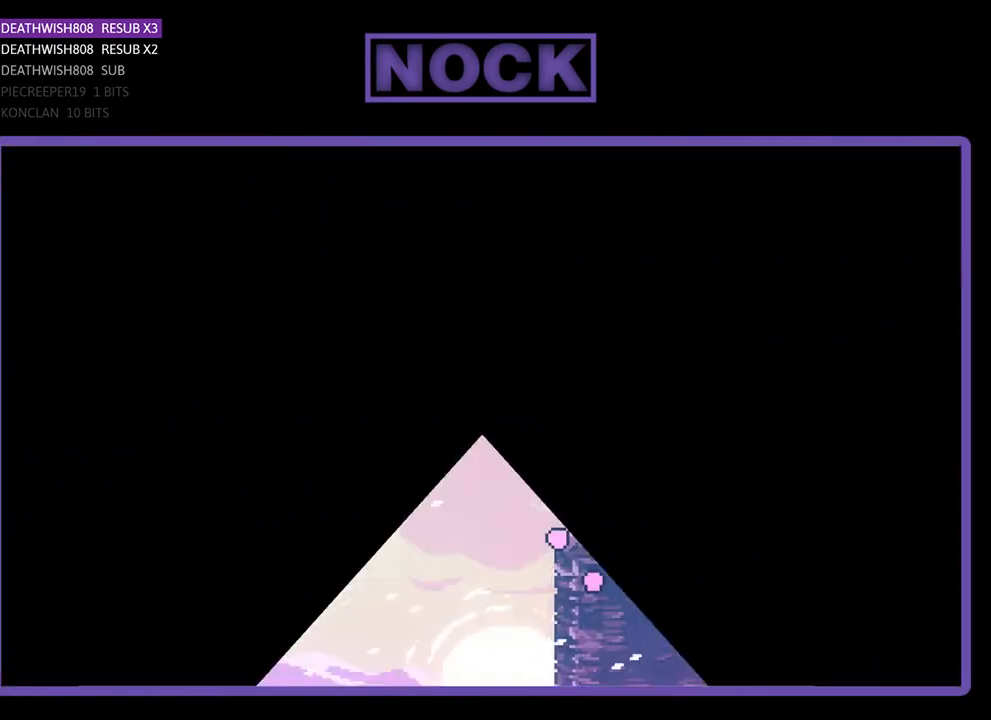
{"buttons": ["R2", "DPAD_LEFT"], "events": []}
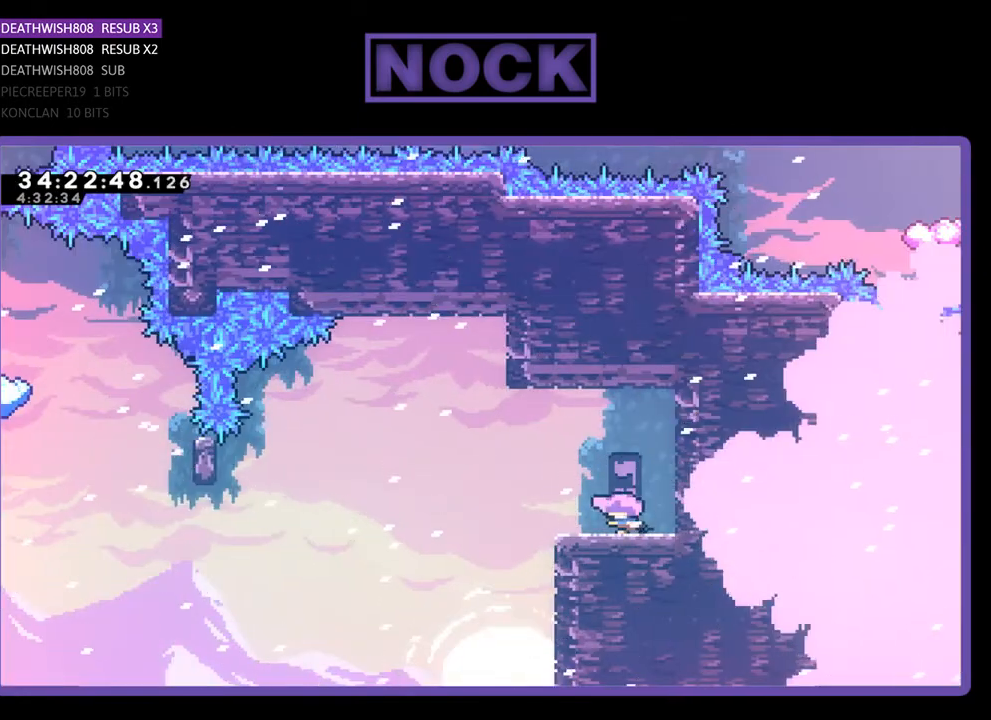
{"buttons": ["CROSS", "R2", "DPAD_LEFT"], "events": [[233, "CROSS", "down"]]}
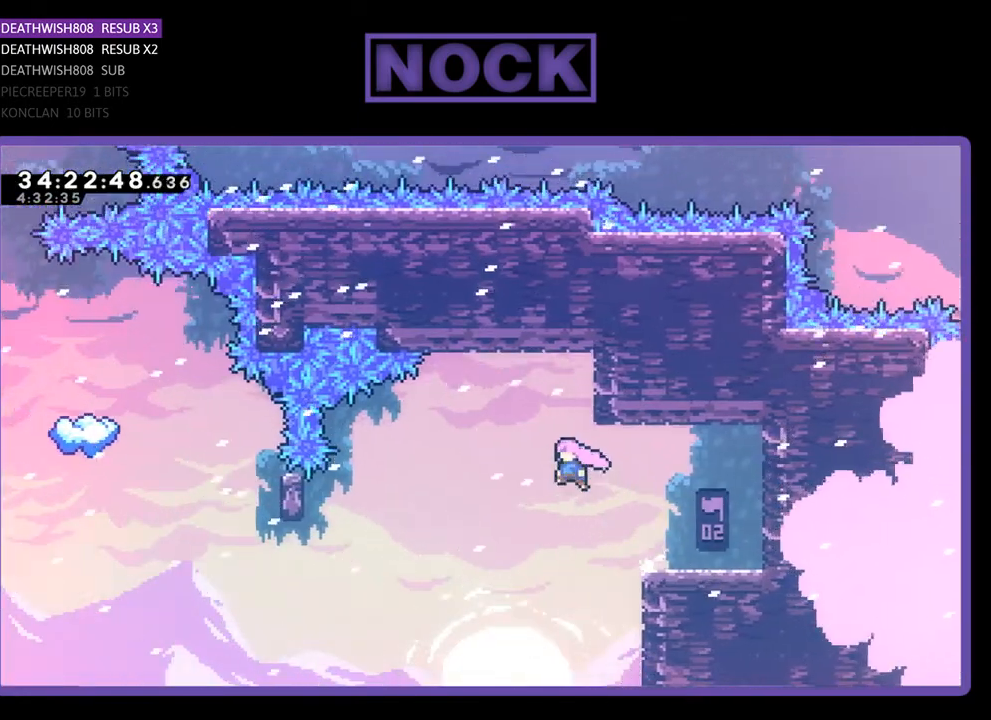
{"buttons": ["CIRCLE", "R2", "DPAD_LEFT"], "events": [[167, "CROSS", "up"], [433, "CIRCLE", "down"]]}
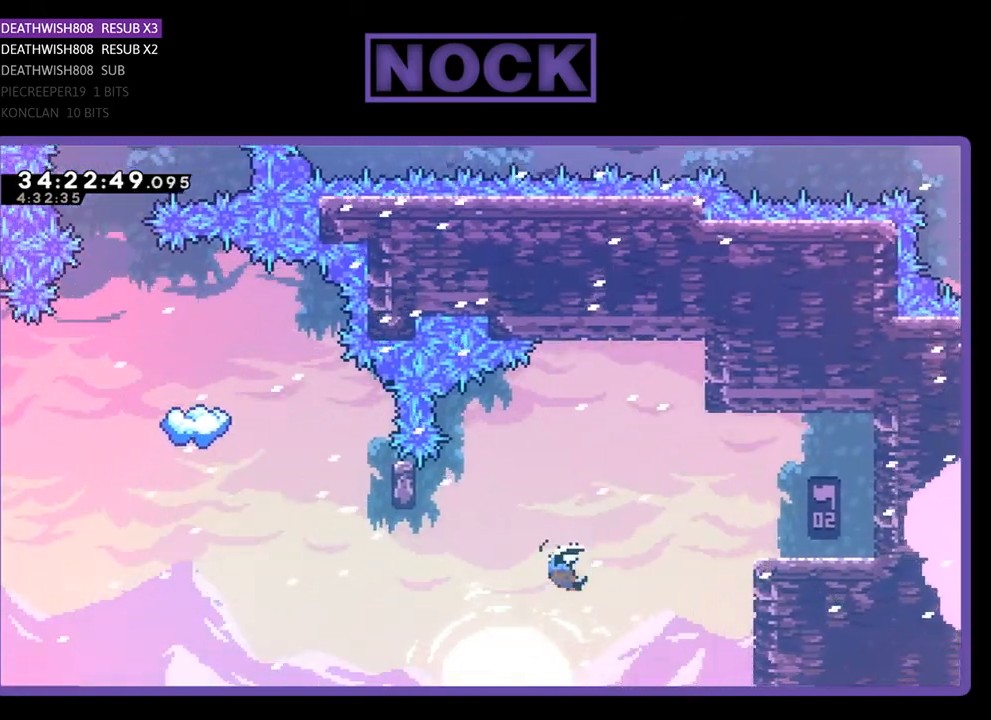
{"buttons": ["CIRCLE", "R2", "DPAD_UP"], "events": [[200, "DPAD_UP", "down"], [233, "DPAD_LEFT", "up"], [267, "CIRCLE", "up"], [400, "CIRCLE", "down"]]}
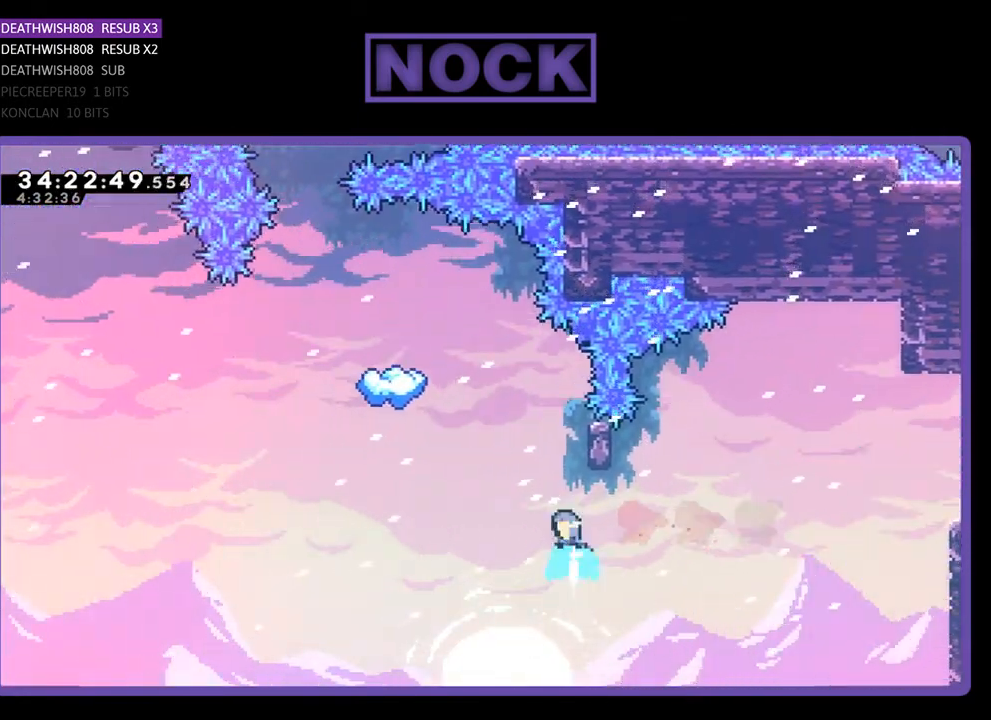
{"buttons": ["R2", "DPAD_UP"], "events": [[33, "DPAD_UP", "up"], [100, "CIRCLE", "up"], [300, "DPAD_RIGHT", "down"], [467, "DPAD_UP", "down"], [500, "DPAD_RIGHT", "up"]]}
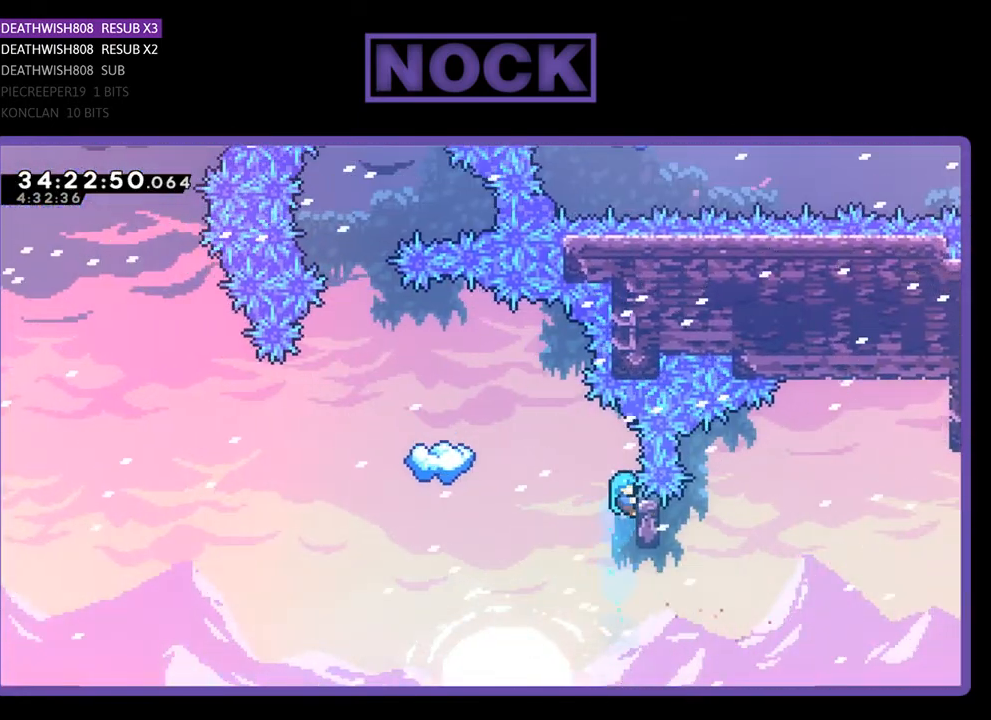
{"buttons": ["R2"], "events": [[167, "DPAD_UP", "up"]]}
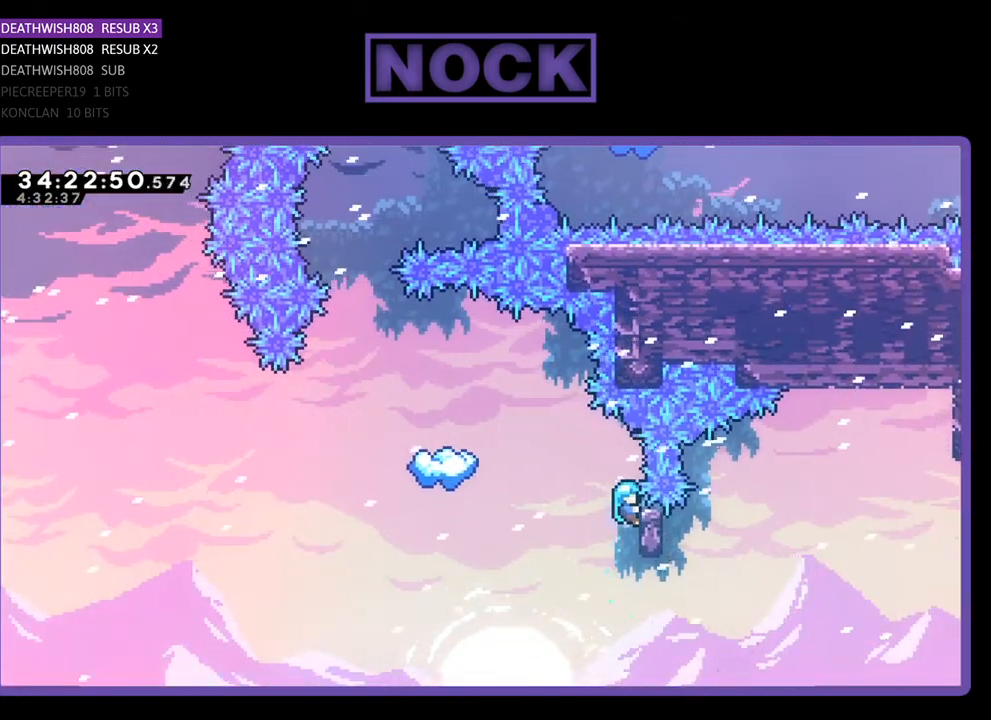
{"buttons": ["CROSS", "R2", "DPAD_LEFT"], "events": [[67, "DPAD_LEFT", "down"], [300, "CROSS", "down"]]}